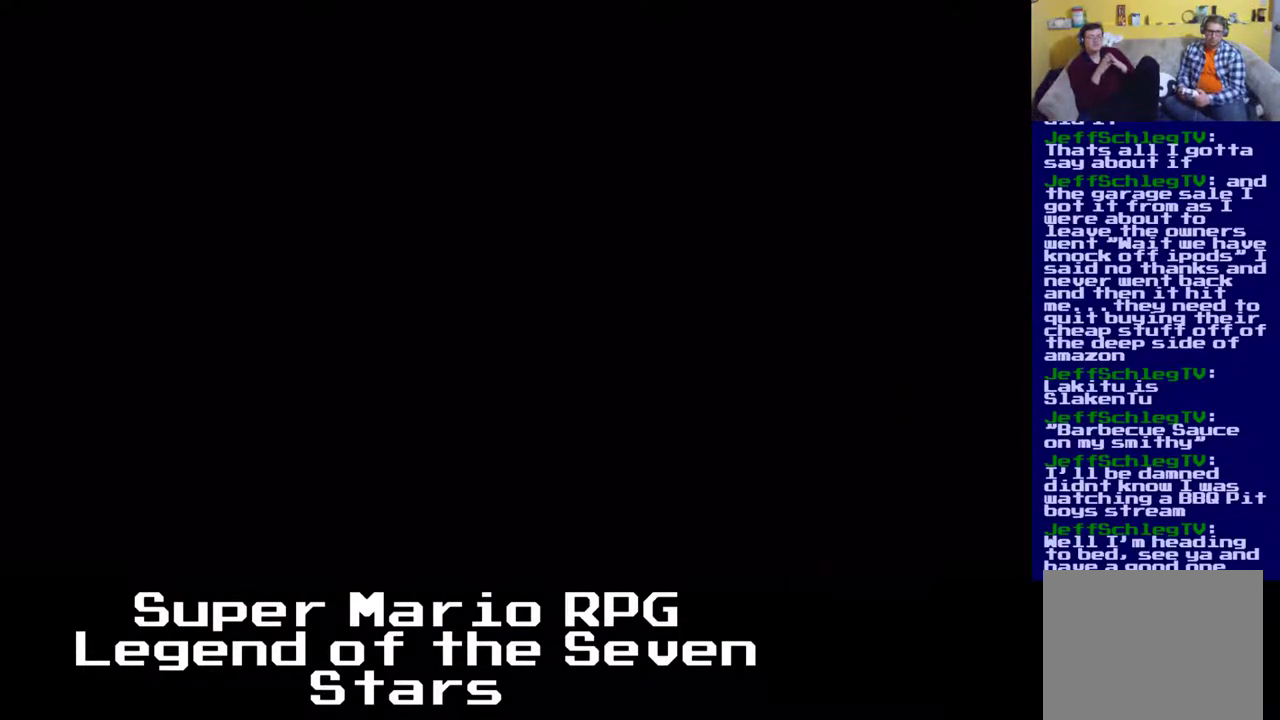
Gameplay with a controller (Xbox layout); each line is a JSON object with the inputs held at the frame after it. "events" lists button and stick changes between this image and that frame as [ms after this image, input, new state], when the widget could be followed in between. Not read: L3 R3 left_stick.
{"buttons": [], "right_stick": "center", "events": []}
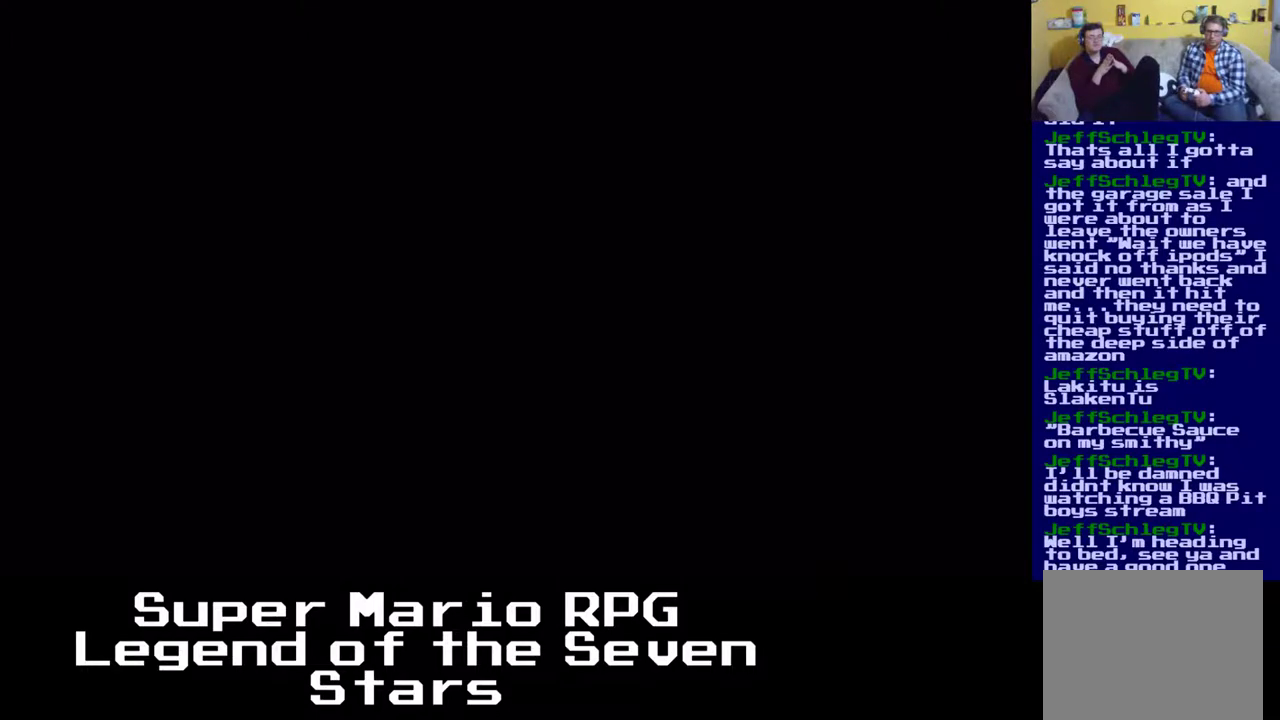
{"buttons": [], "right_stick": "center", "events": []}
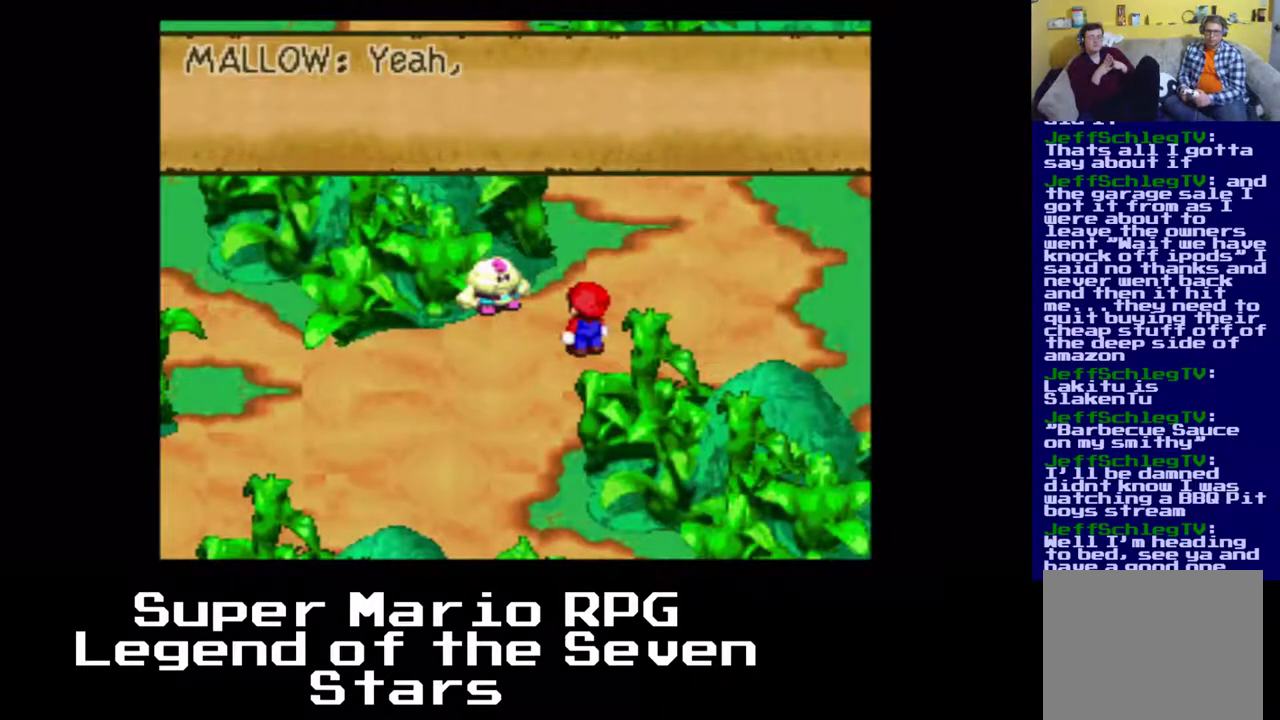
{"buttons": [], "right_stick": "center", "events": []}
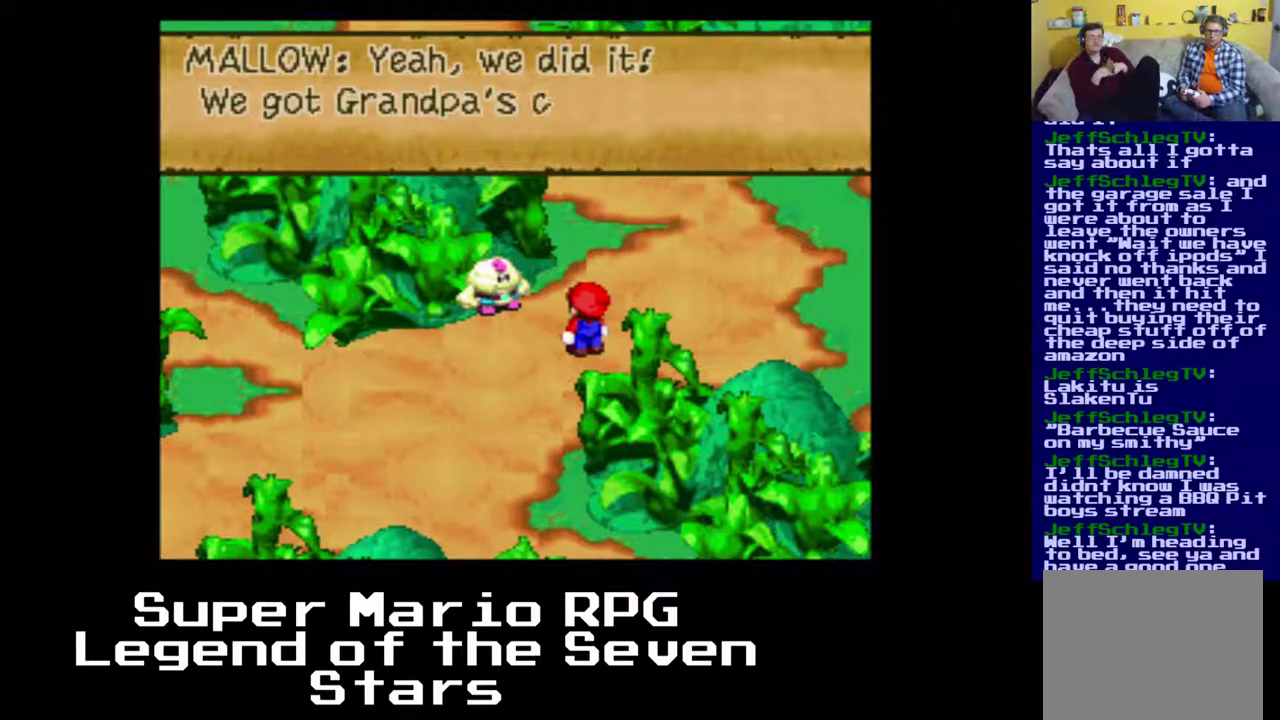
{"buttons": [], "right_stick": "center", "events": [[317, "B", "down"], [467, "B", "up"]]}
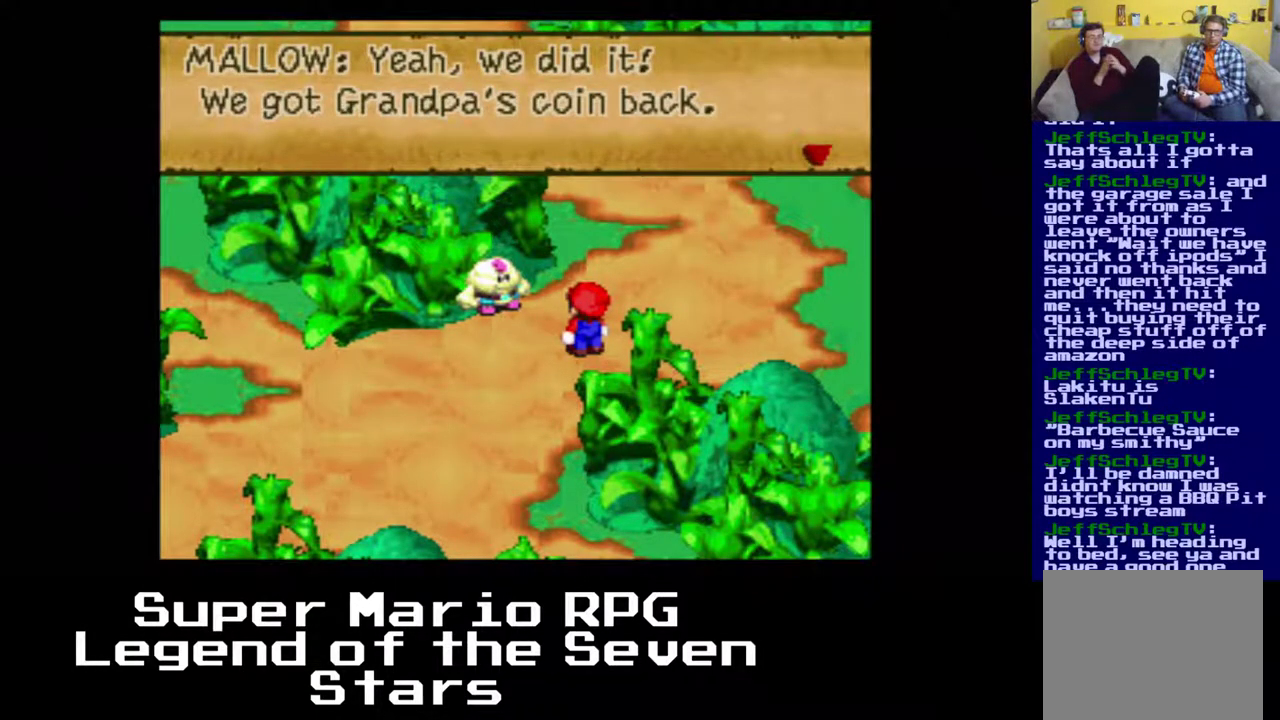
{"buttons": [], "right_stick": "center", "events": []}
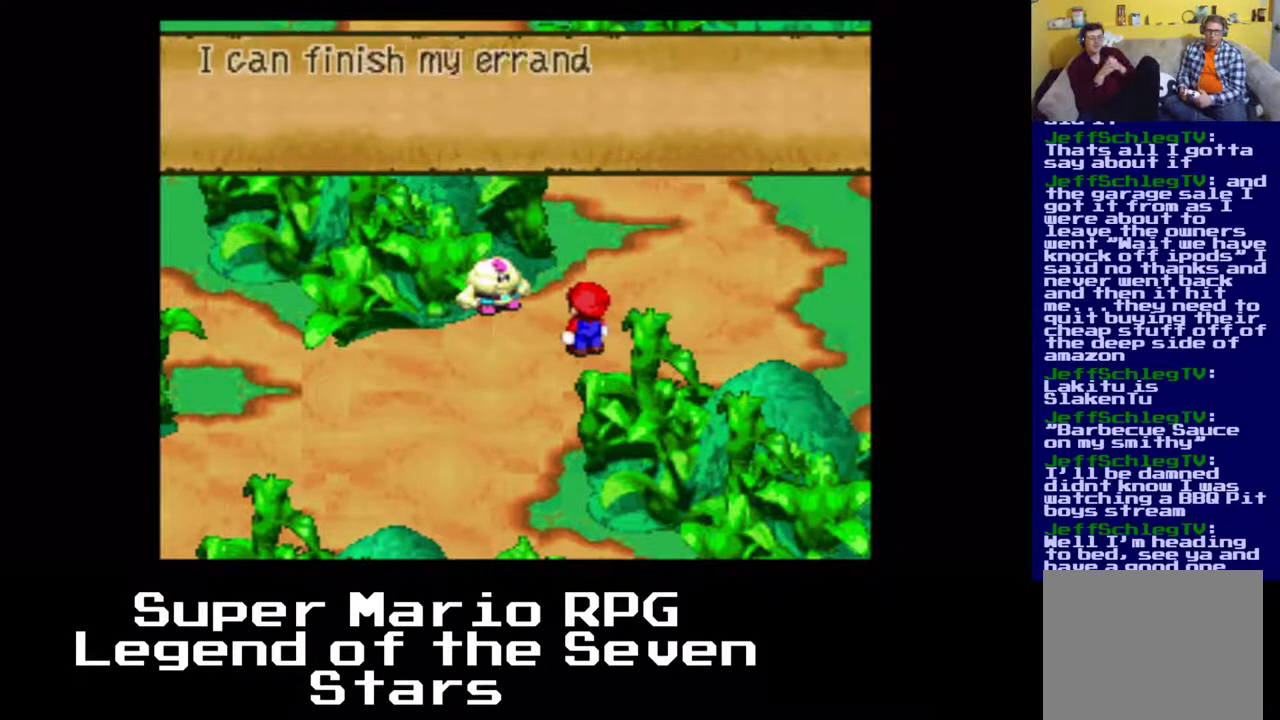
{"buttons": [], "right_stick": "center", "events": []}
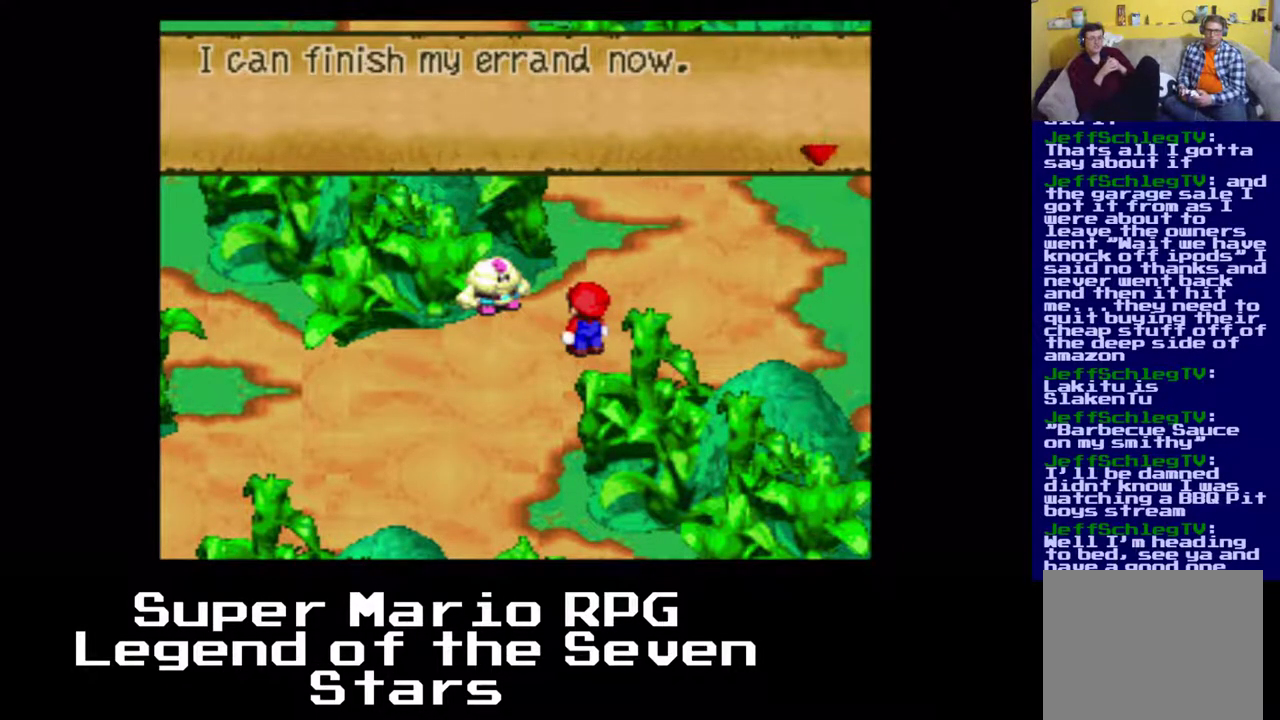
{"buttons": [], "right_stick": "center", "events": [[217, "B", "down"], [333, "B", "up"]]}
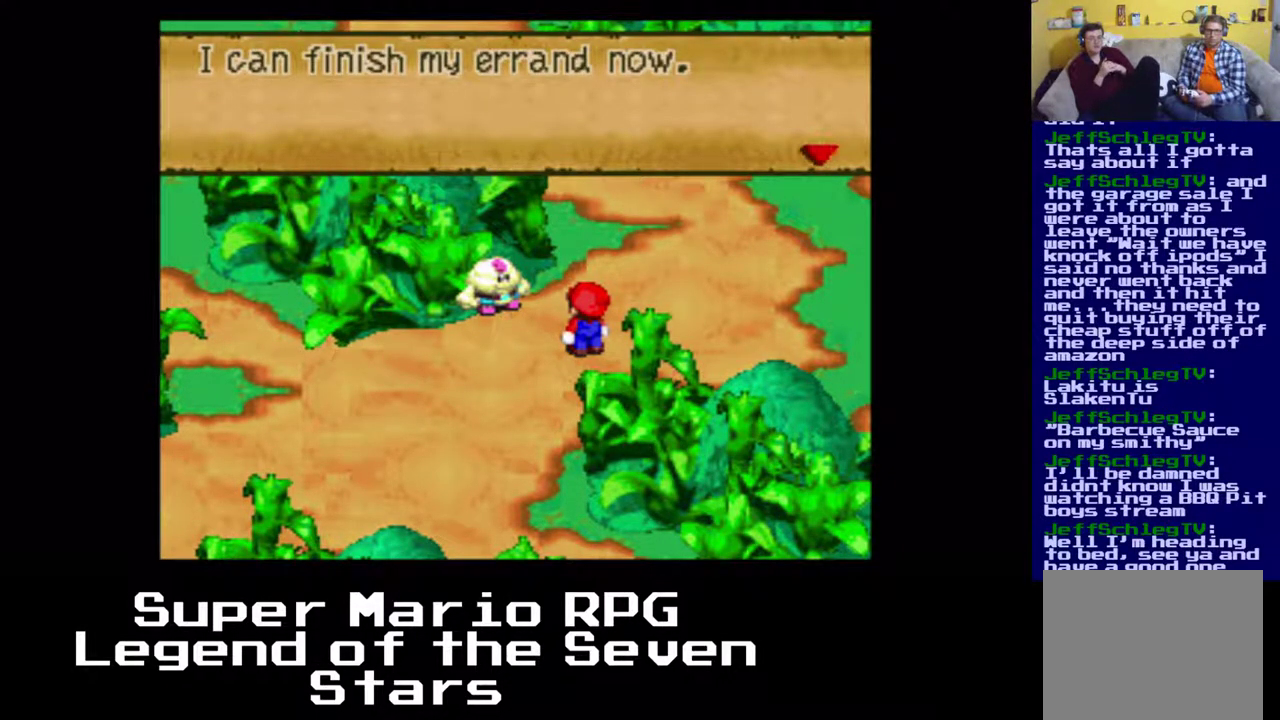
{"buttons": [], "right_stick": "center", "events": []}
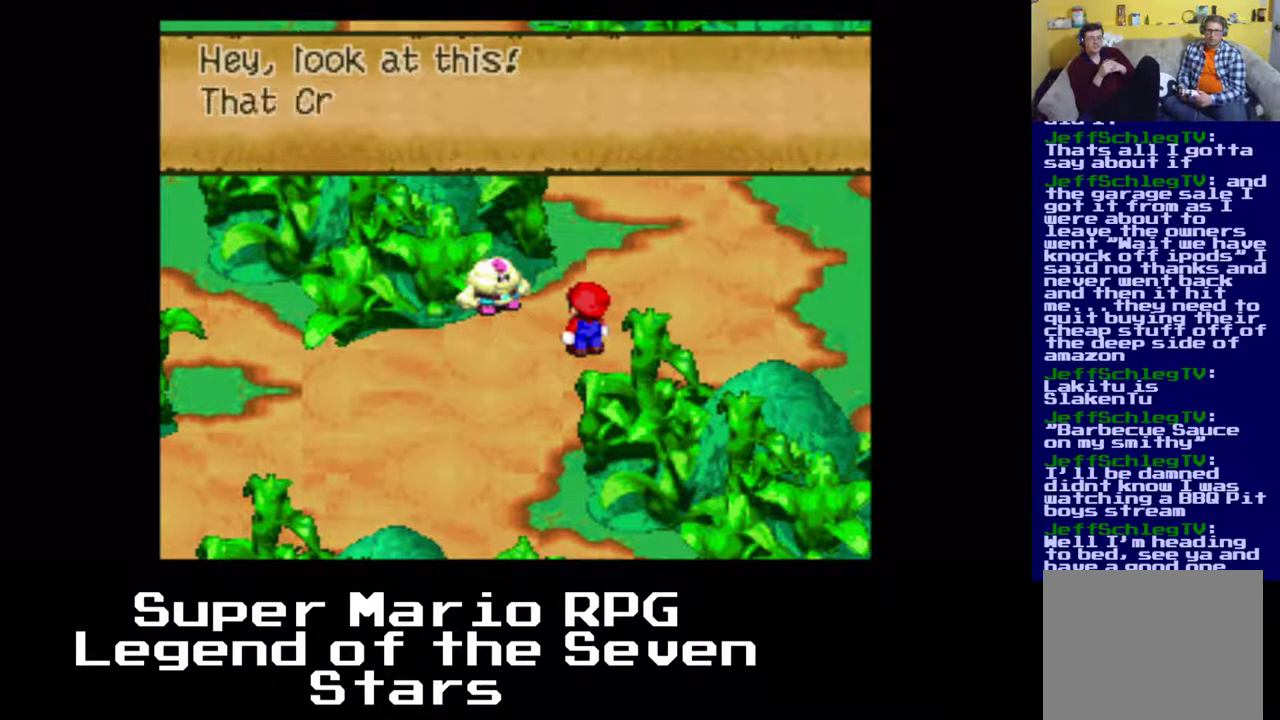
{"buttons": [], "right_stick": "center", "events": []}
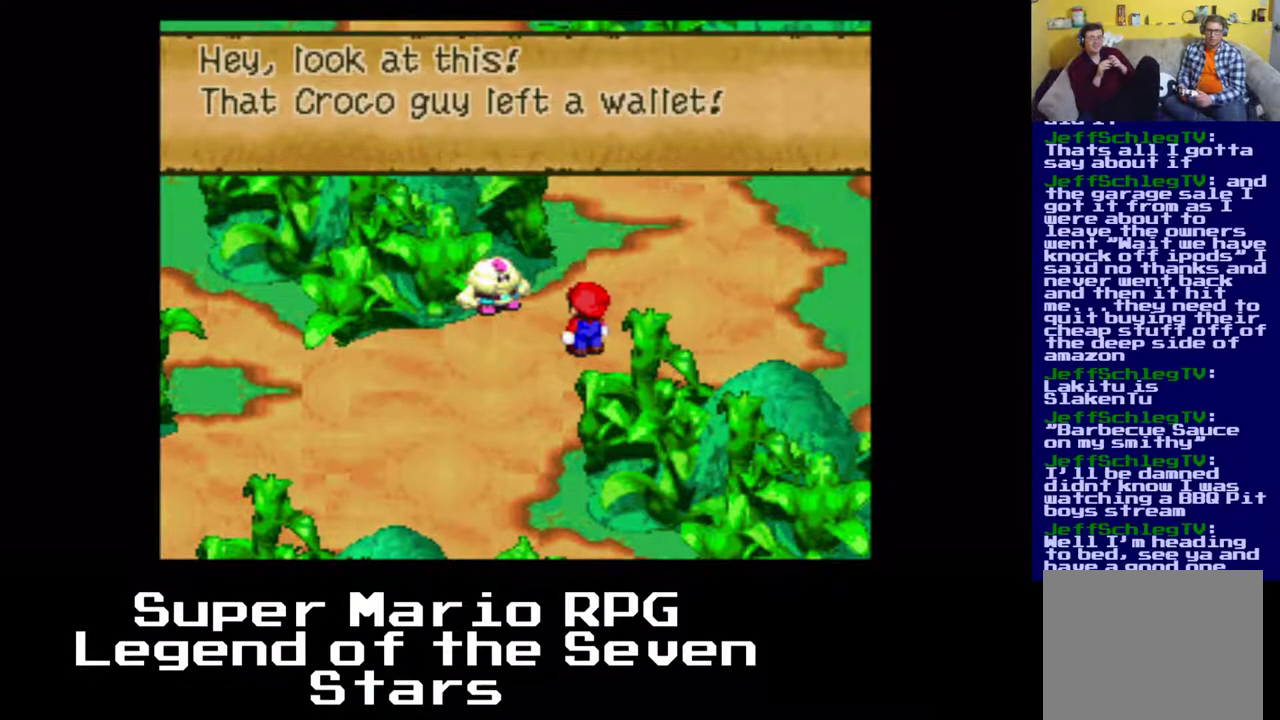
{"buttons": [], "right_stick": "center", "events": [[33, "B", "down"], [183, "B", "up"]]}
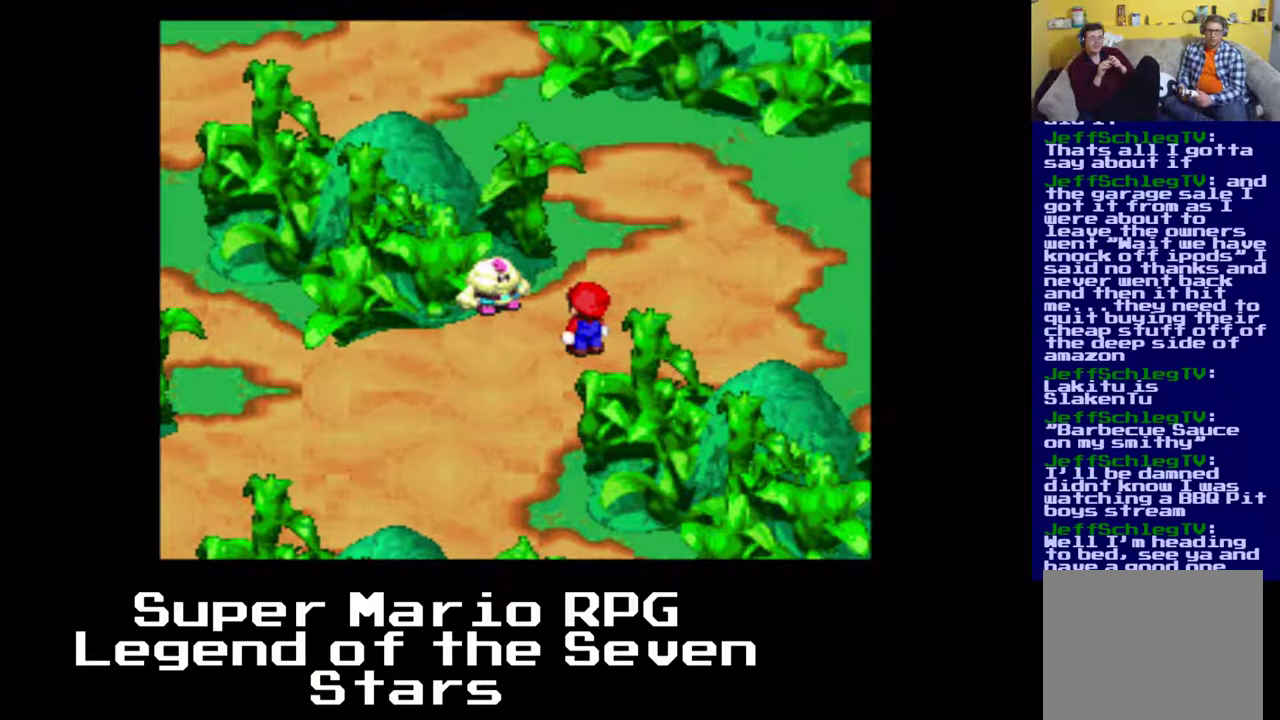
{"buttons": [], "right_stick": "center", "events": []}
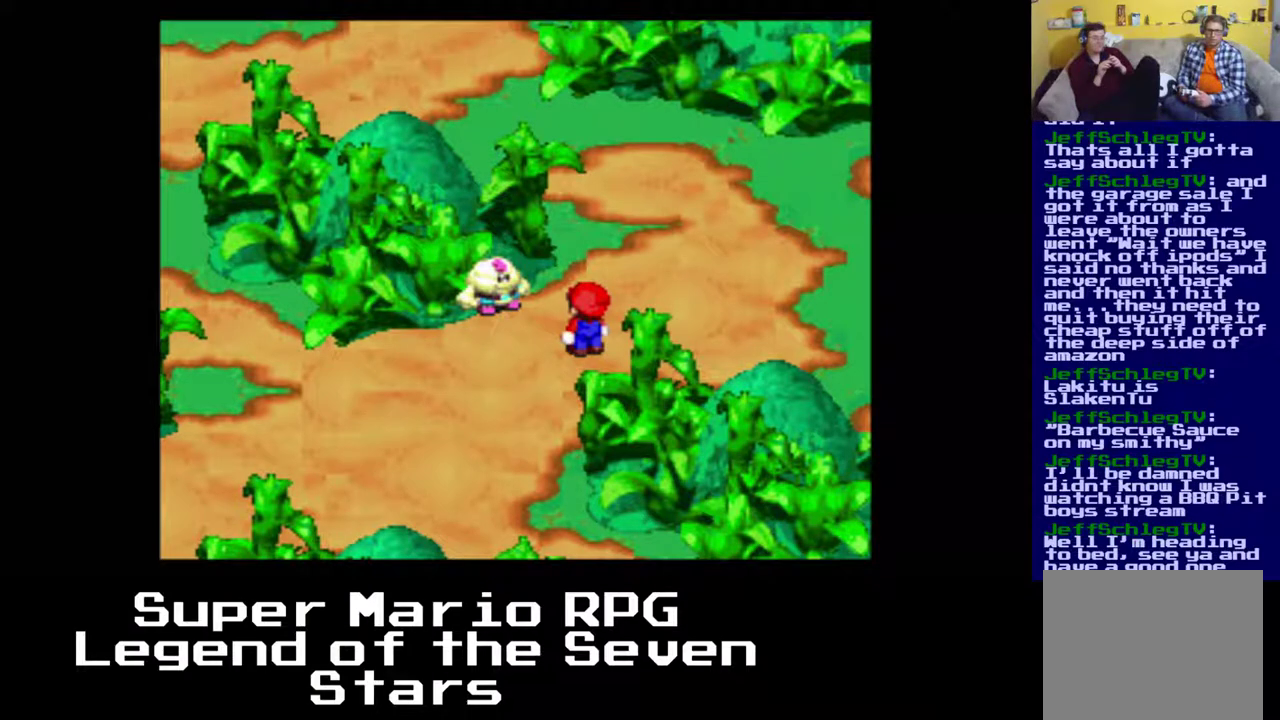
{"buttons": [], "right_stick": "center", "events": []}
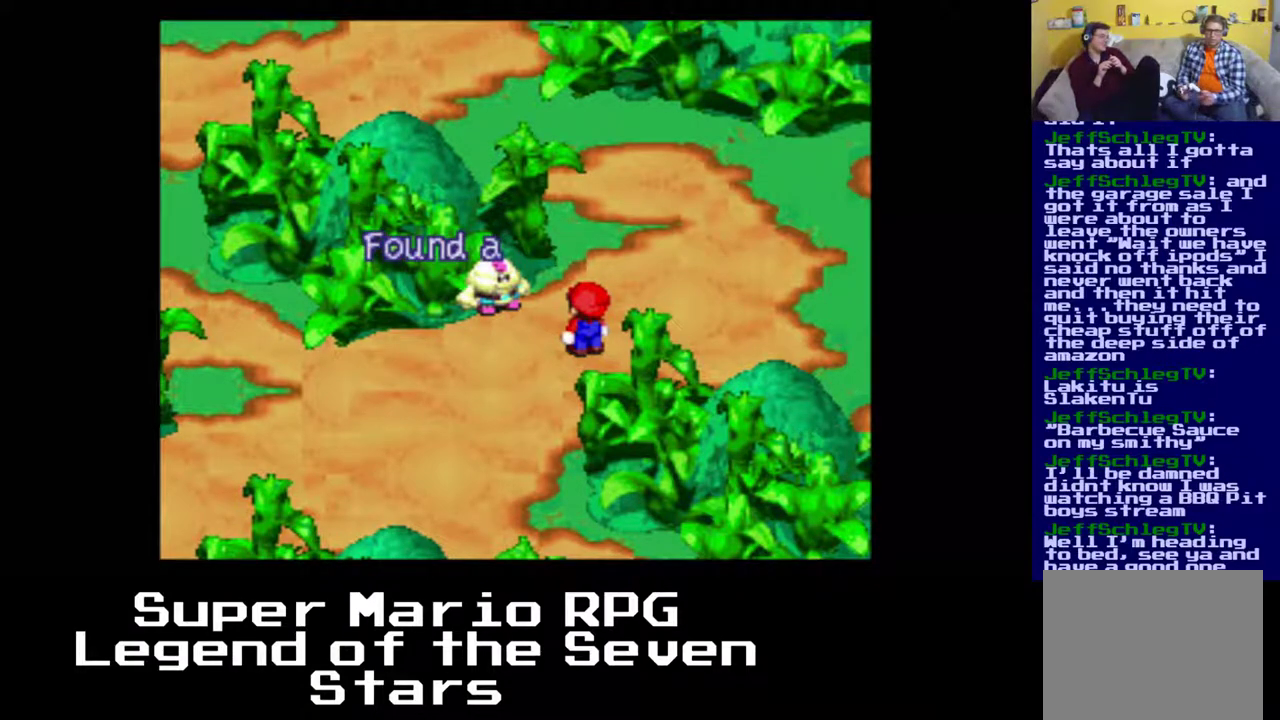
{"buttons": ["DPAD_RIGHT"], "right_stick": "center", "events": [[200, "DPAD_RIGHT", "down"]]}
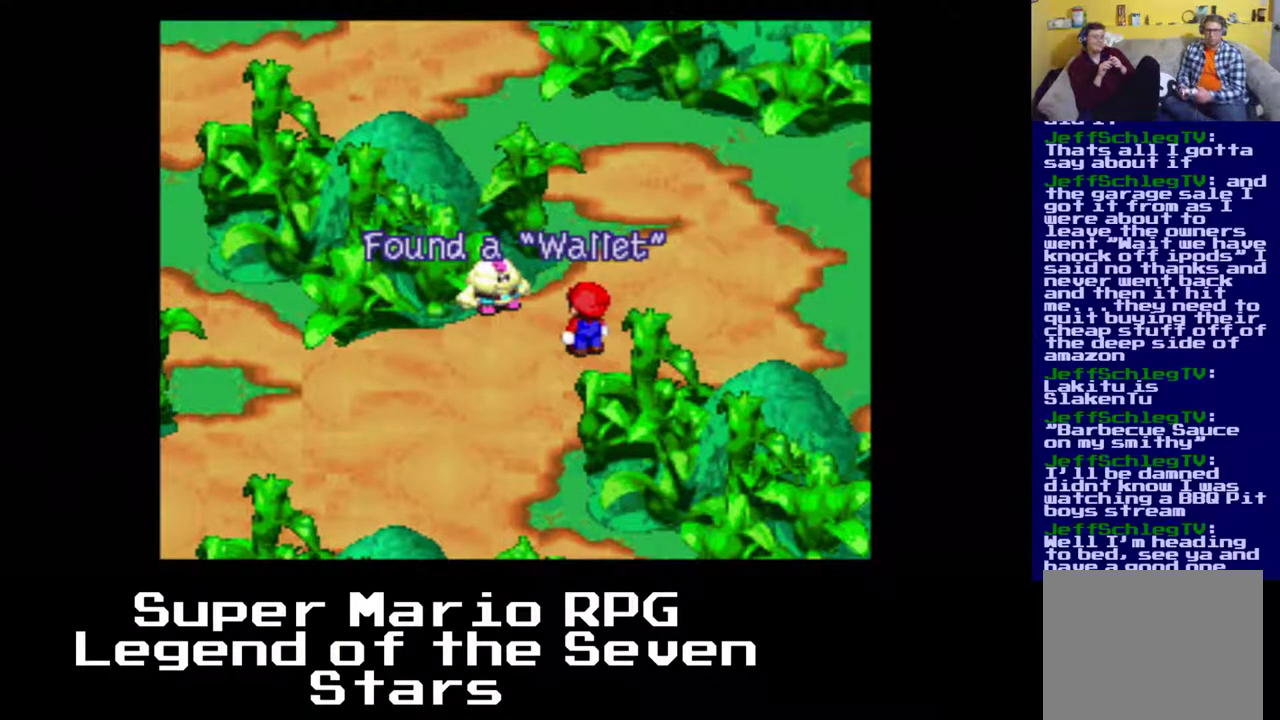
{"buttons": [], "right_stick": "center", "events": [[33, "DPAD_RIGHT", "up"], [167, "B", "down"], [267, "B", "up"]]}
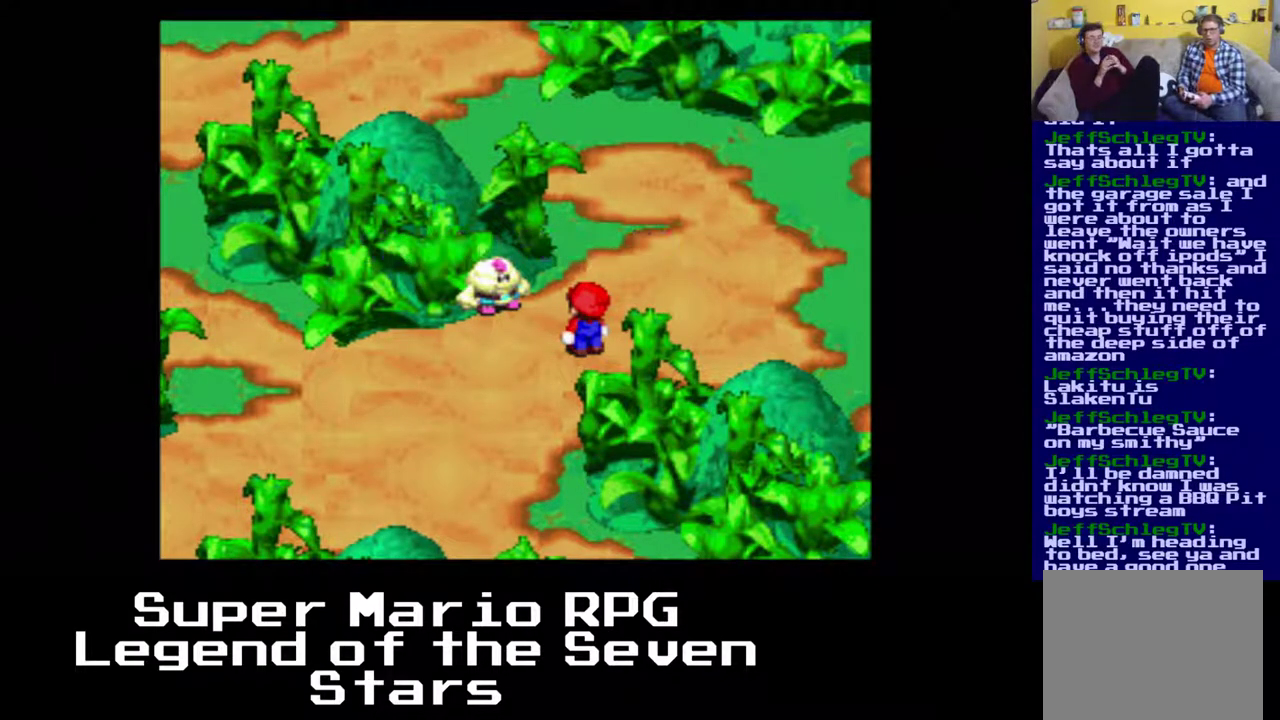
{"buttons": ["DPAD_LEFT"], "right_stick": "center", "events": [[200, "DPAD_DOWN", "down"], [383, "DPAD_LEFT", "down"], [417, "DPAD_DOWN", "up"]]}
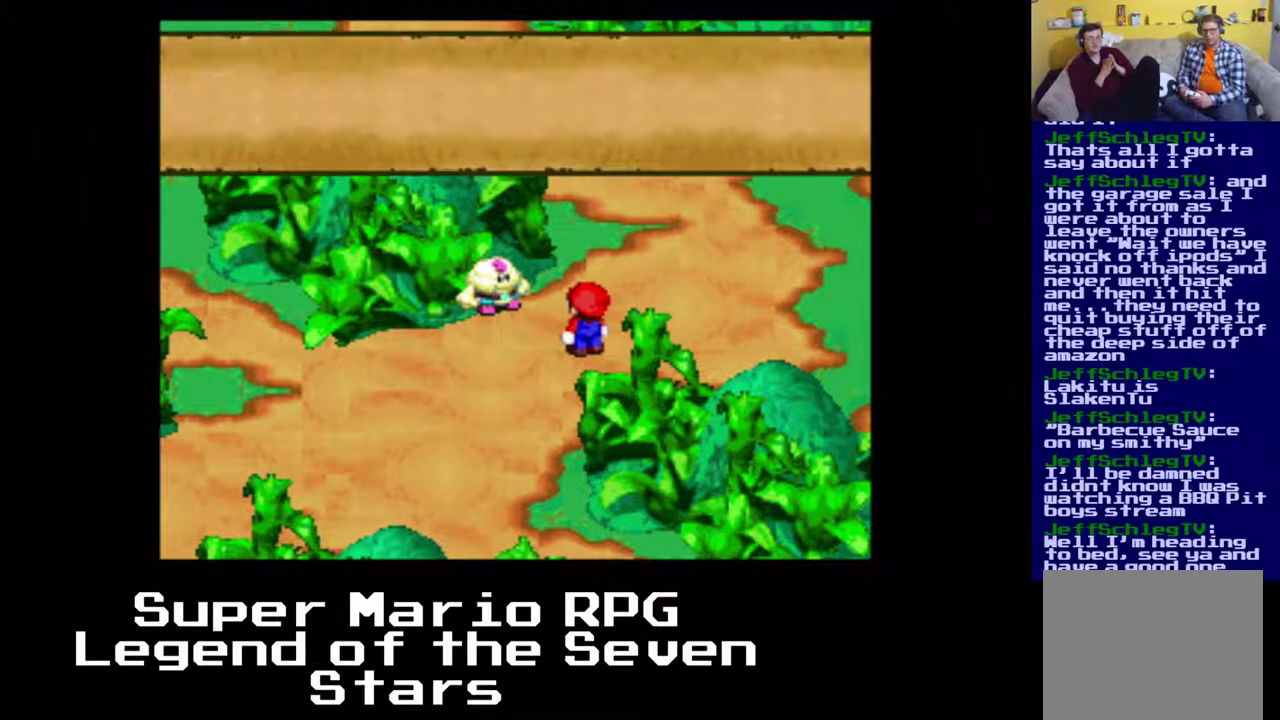
{"buttons": ["DPAD_UP", "DPAD_LEFT"], "right_stick": "center", "events": [[117, "DPAD_LEFT", "up"], [200, "DPAD_RIGHT", "down"], [350, "DPAD_DOWN", "down"], [350, "DPAD_RIGHT", "up"], [367, "DPAD_DOWN", "up"], [367, "DPAD_LEFT", "down"], [483, "DPAD_UP", "down"]]}
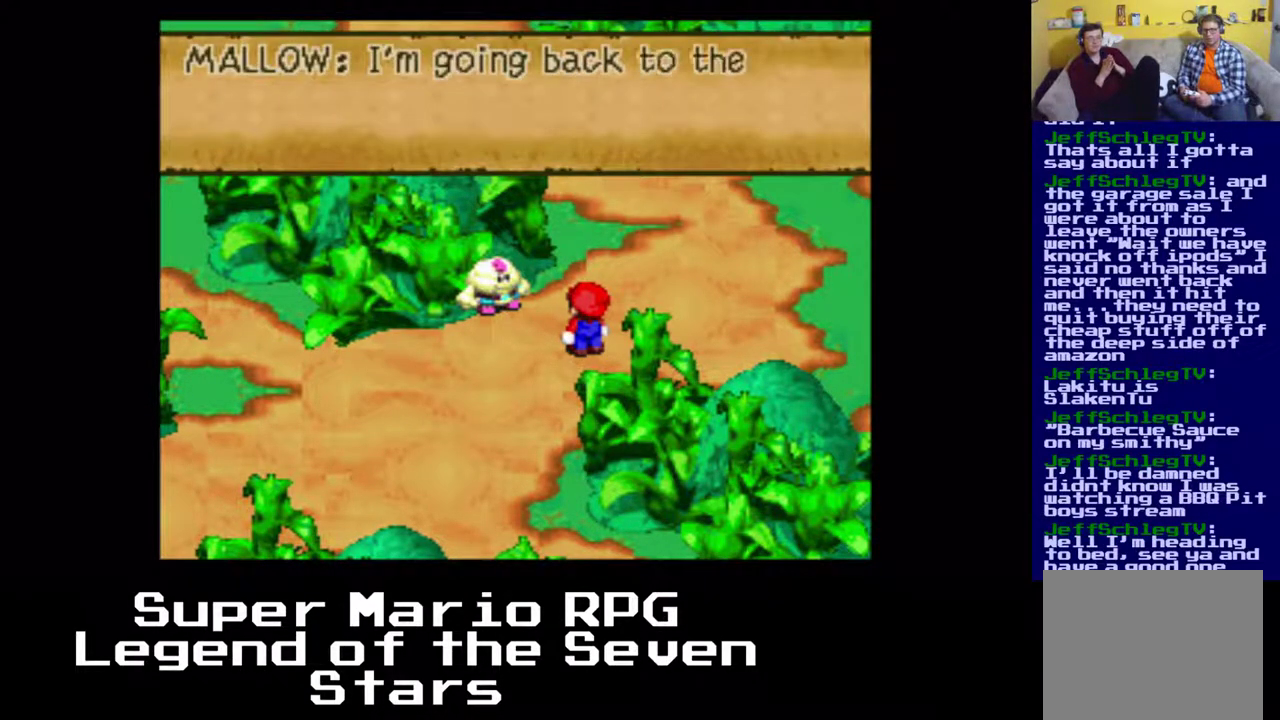
{"buttons": [], "right_stick": "center", "events": [[67, "DPAD_RIGHT", "down"], [67, "DPAD_UP", "up"], [133, "DPAD_LEFT", "up"], [183, "DPAD_DOWN", "down"], [233, "DPAD_DOWN", "up"], [233, "DPAD_LEFT", "down"], [350, "DPAD_LEFT", "up"], [400, "DPAD_RIGHT", "up"]]}
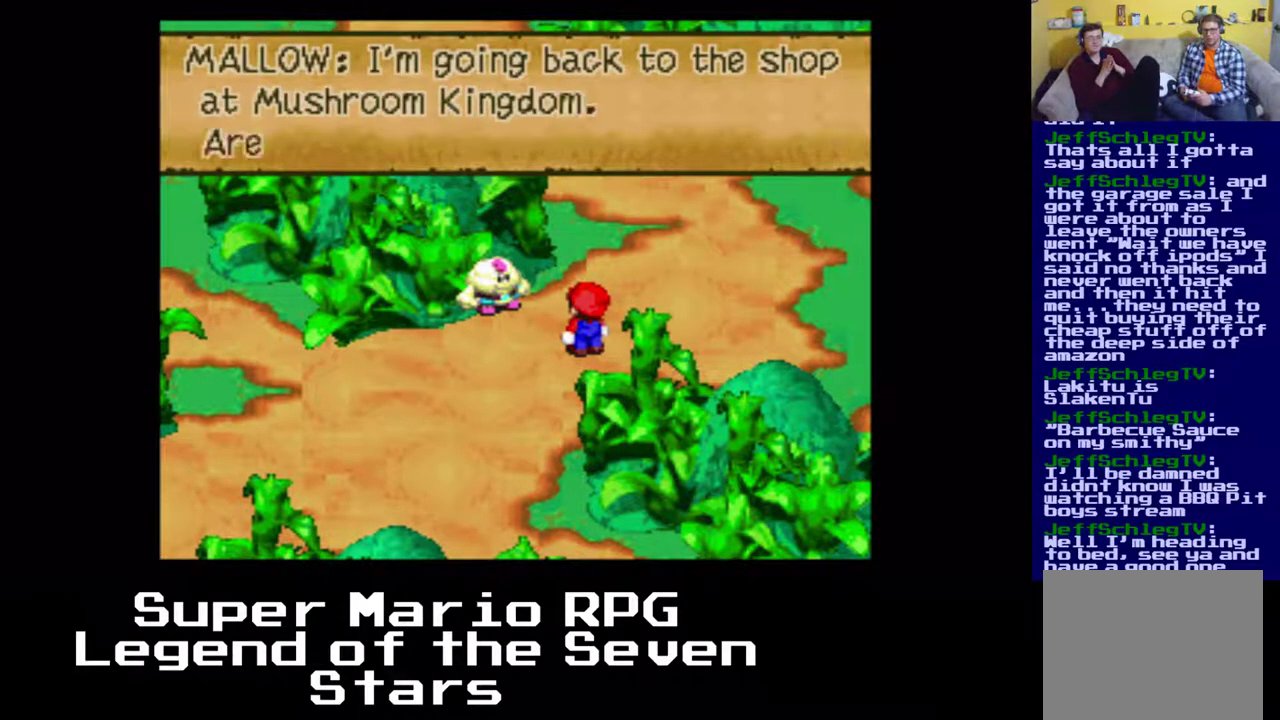
{"buttons": [], "right_stick": "center", "events": [[300, "B", "down"], [433, "B", "up"]]}
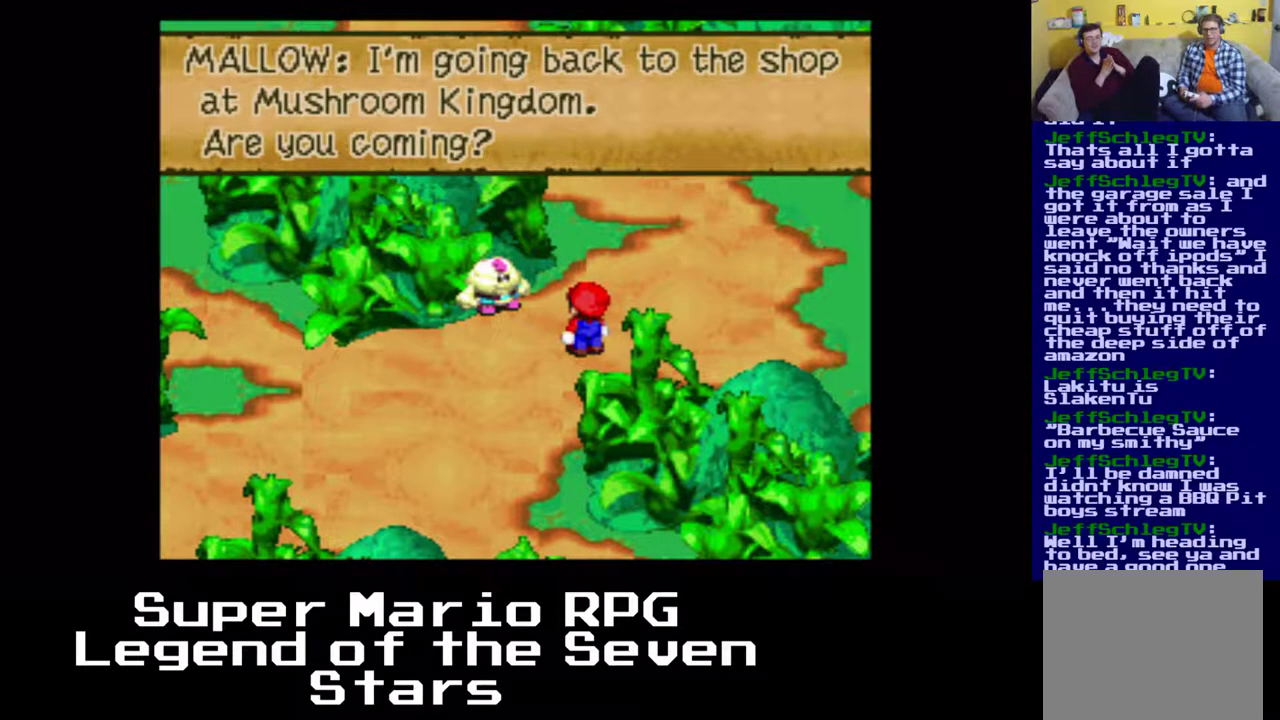
{"buttons": [], "right_stick": "center", "events": []}
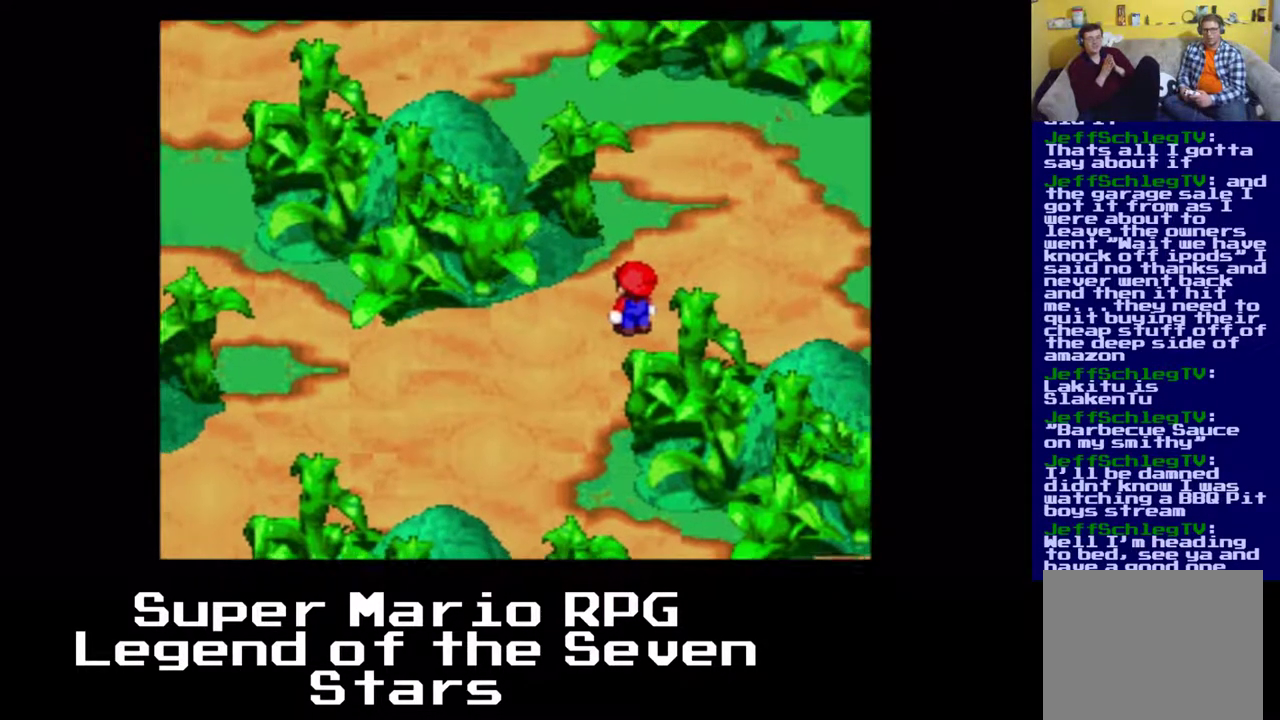
{"buttons": [], "right_stick": "center", "events": []}
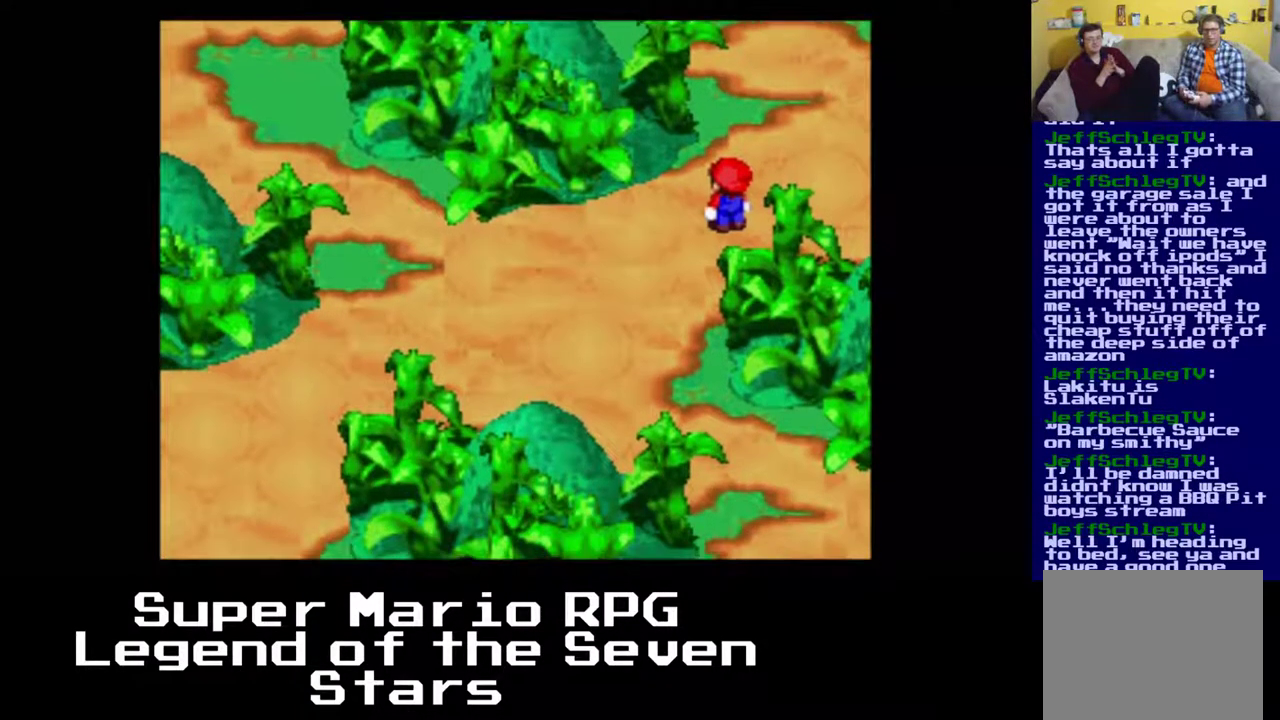
{"buttons": ["A", "DPAD_LEFT"], "right_stick": "center", "events": [[317, "DPAD_LEFT", "down"], [433, "A", "down"]]}
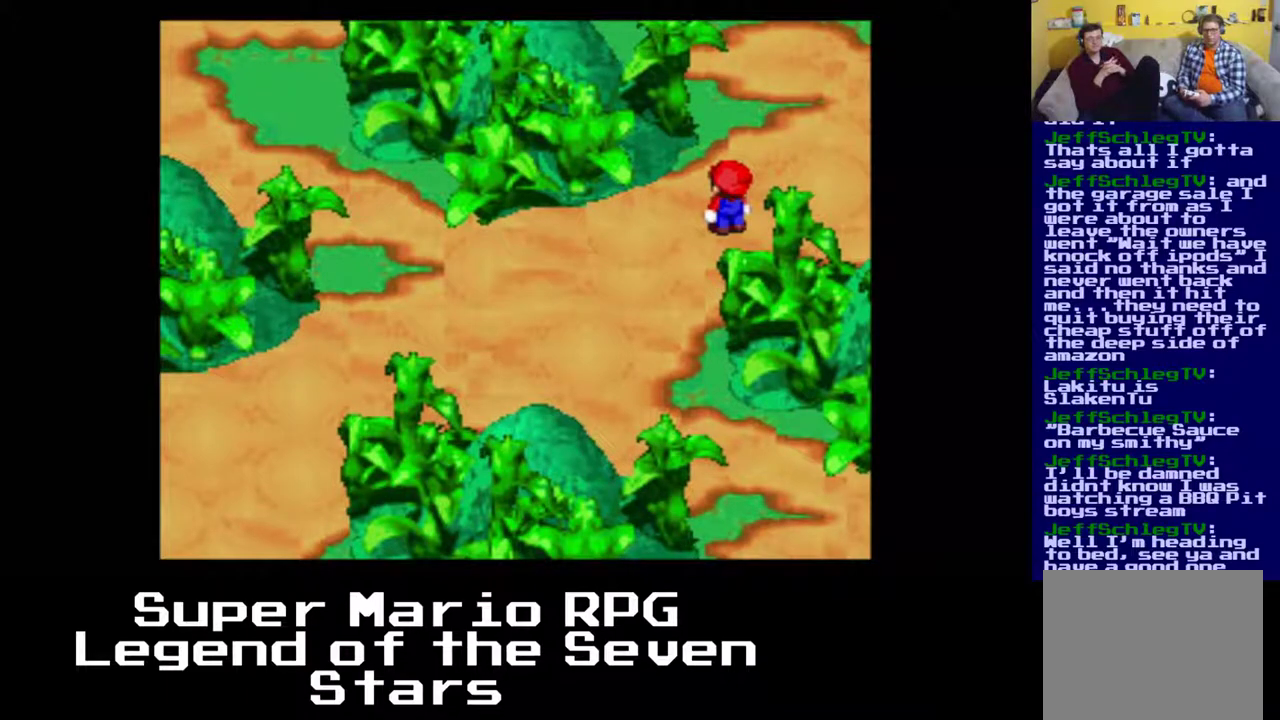
{"buttons": [], "right_stick": "center", "events": [[200, "A", "up"], [300, "DPAD_LEFT", "up"]]}
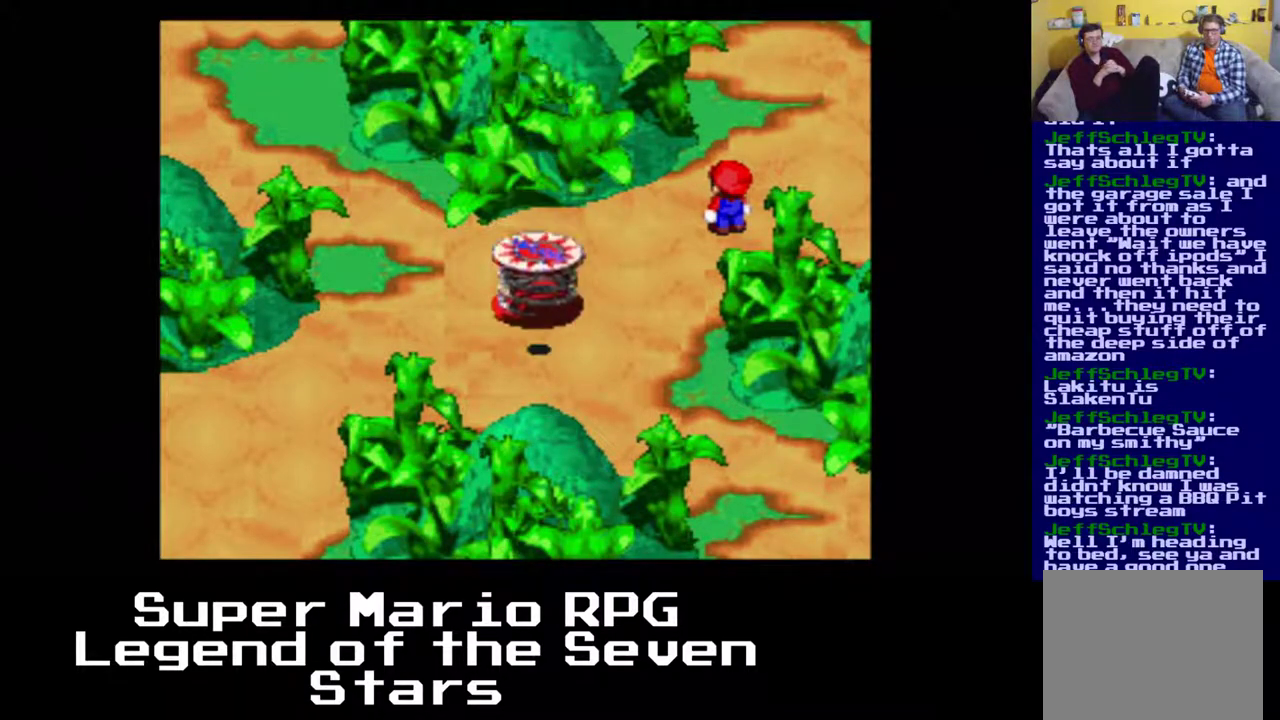
{"buttons": [], "right_stick": "center", "events": []}
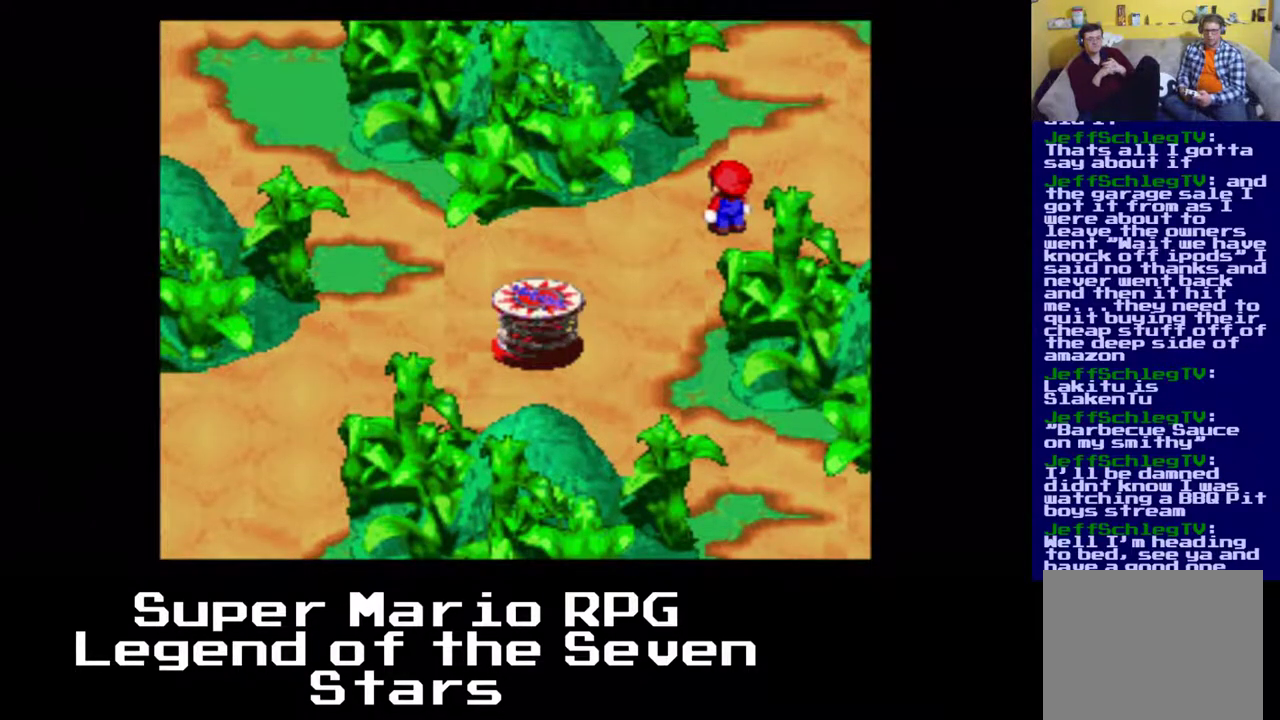
{"buttons": ["A", "X", "DPAD_RIGHT"], "right_stick": "center", "events": [[183, "DPAD_RIGHT", "down"], [367, "A", "down"], [417, "X", "down"]]}
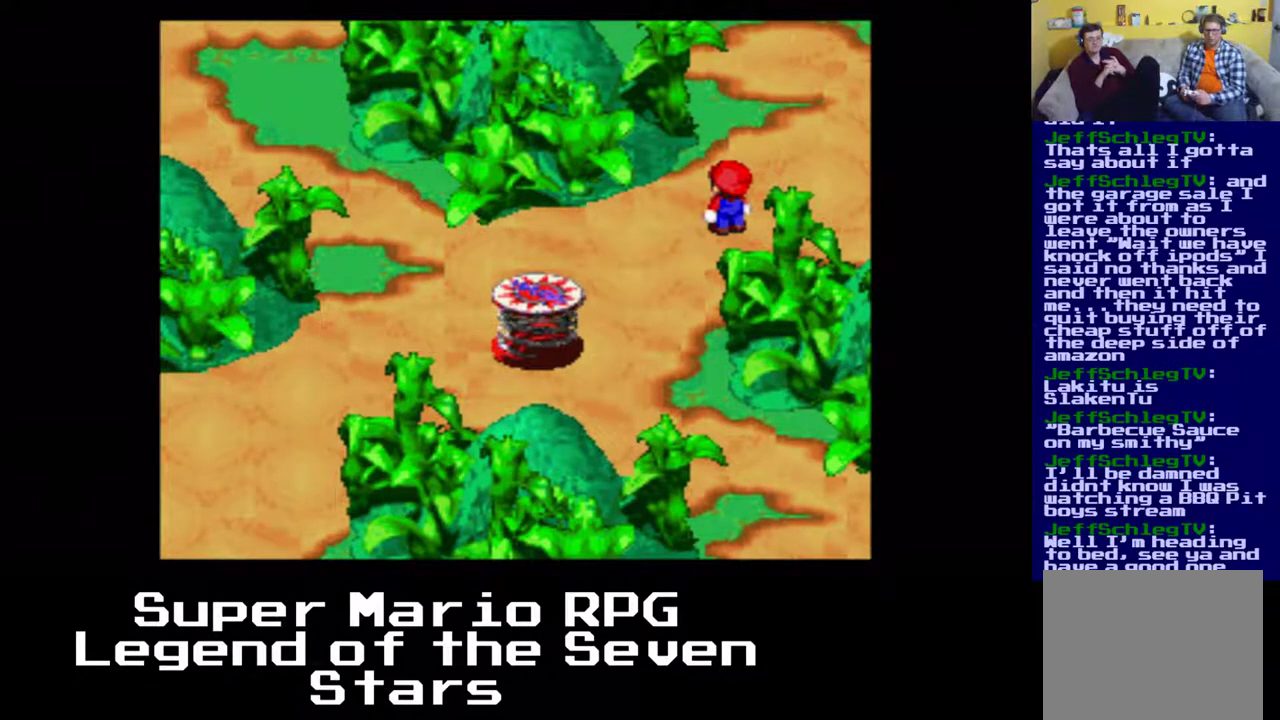
{"buttons": ["X", "DPAD_RIGHT"], "right_stick": "center", "events": [[17, "A", "up"]]}
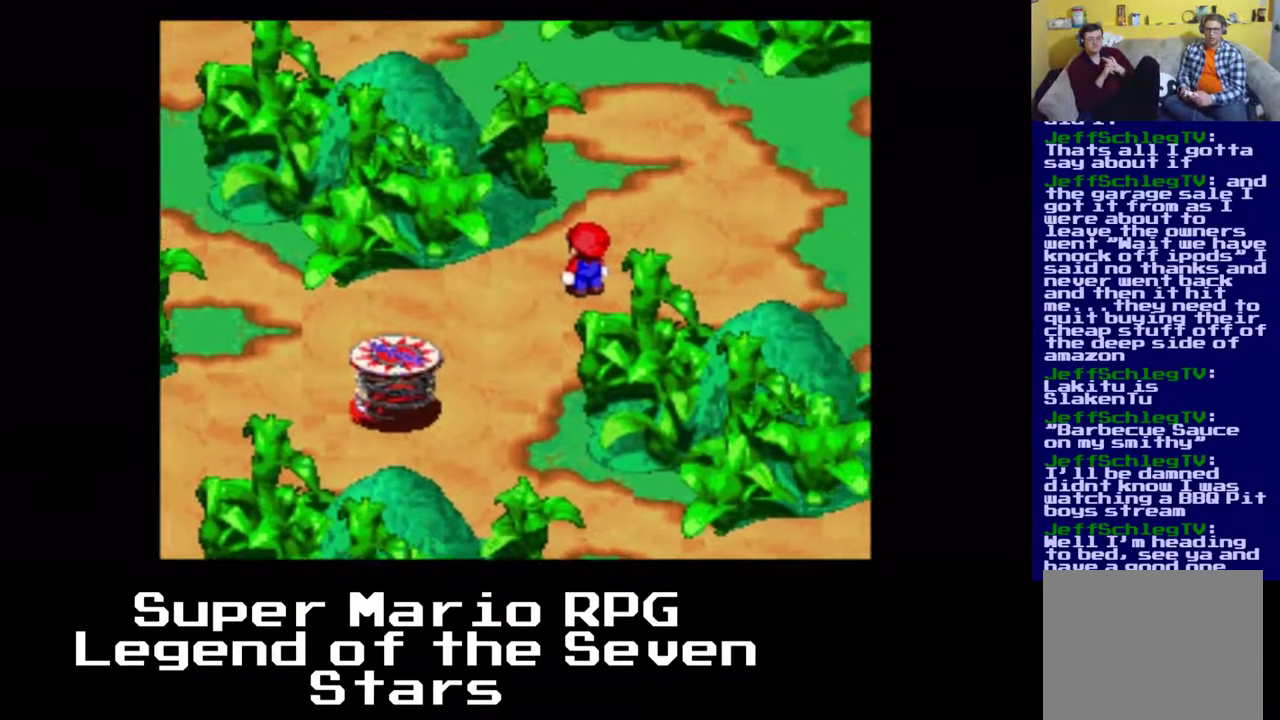
{"buttons": ["X", "DPAD_RIGHT"], "right_stick": "center", "events": []}
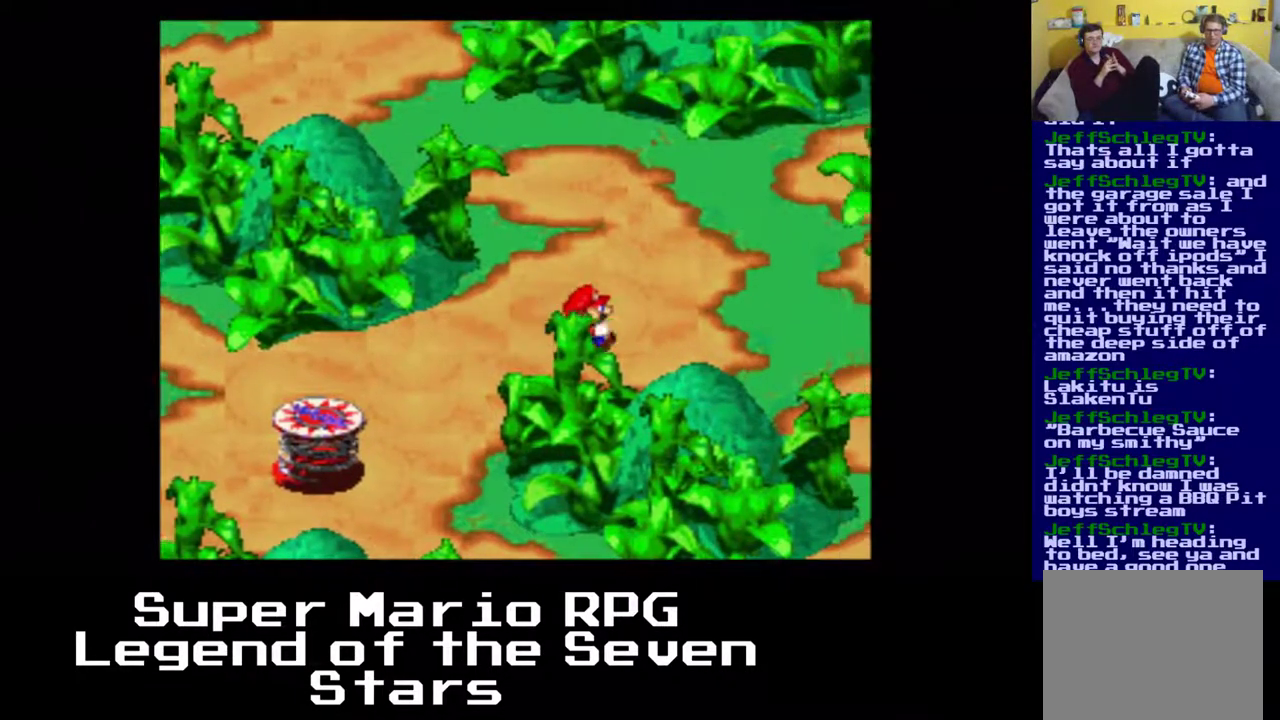
{"buttons": ["A", "X", "DPAD_LEFT"], "right_stick": "center", "events": [[267, "DPAD_LEFT", "down"], [317, "DPAD_RIGHT", "up"], [483, "A", "down"]]}
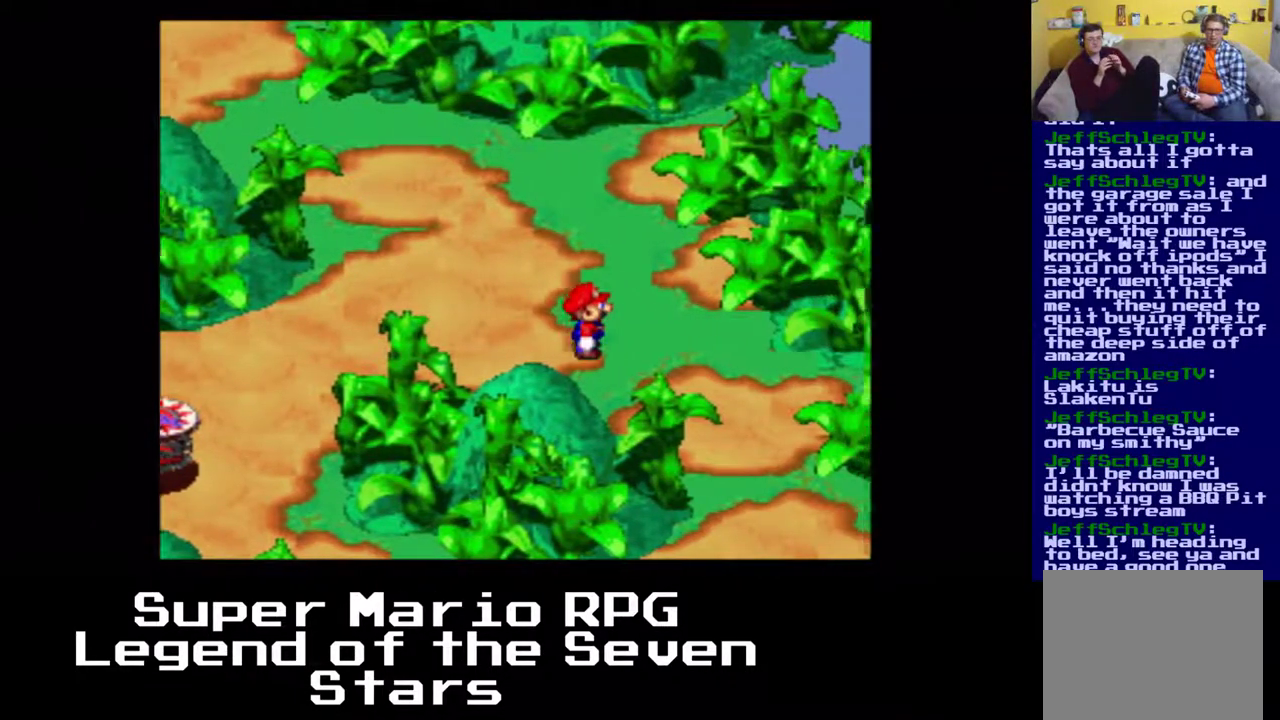
{"buttons": ["X", "DPAD_LEFT"], "right_stick": "center", "events": [[483, "A", "up"]]}